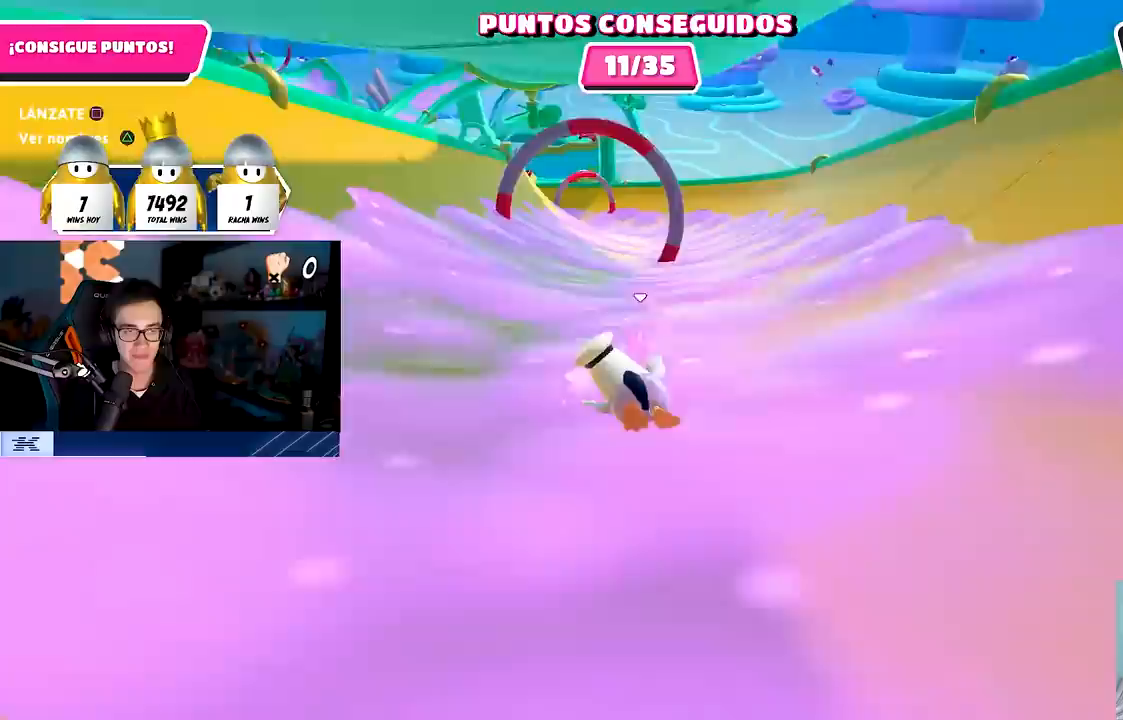
Gameplay with a controller (PlayStation layout); each line is a JSON object with the inputs held at the frame after it. "events" lists button and stick changes between this image and that frame as [ms after this image, input, new state], when the widget could be followed in between.
{"buttons": [], "left_stick": "up", "right_stick": "center", "events": [[283, "right_stick", "left"], [367, "right_stick", "center"], [417, "left_stick", "up"]]}
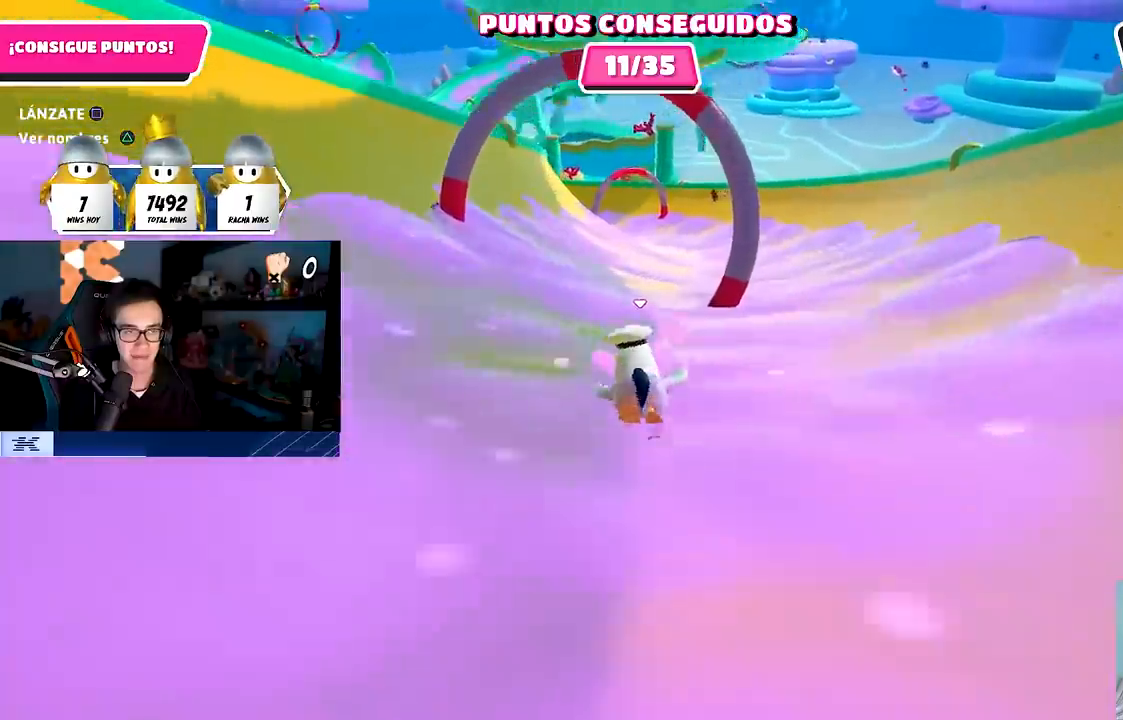
{"buttons": [], "left_stick": "up-left", "right_stick": "center", "events": [[300, "left_stick", "up-left"]]}
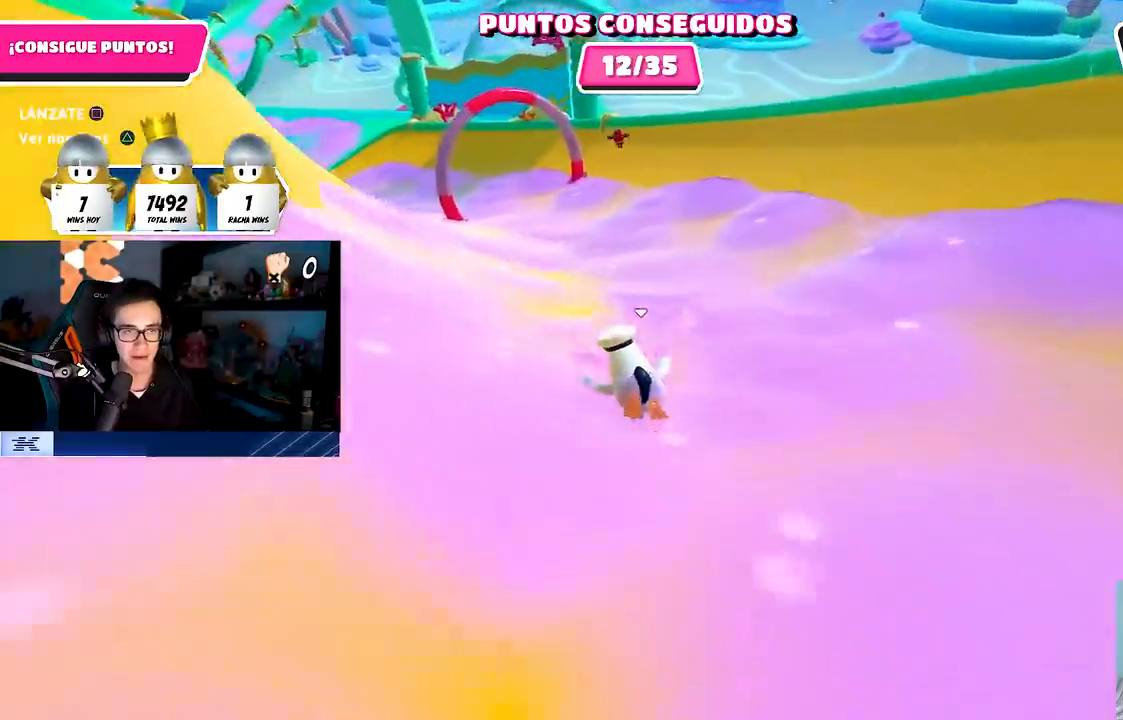
{"buttons": [], "left_stick": "up-left", "right_stick": "left", "events": [[283, "right_stick", "left"]]}
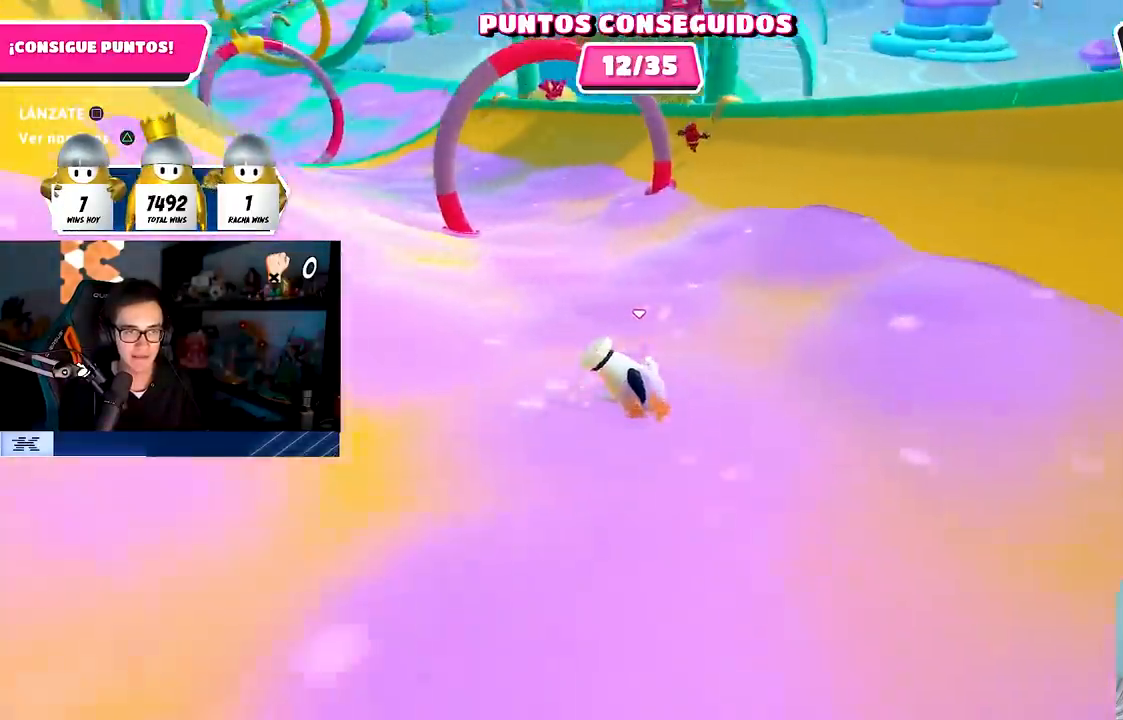
{"buttons": [], "left_stick": "up-left", "right_stick": "left", "events": []}
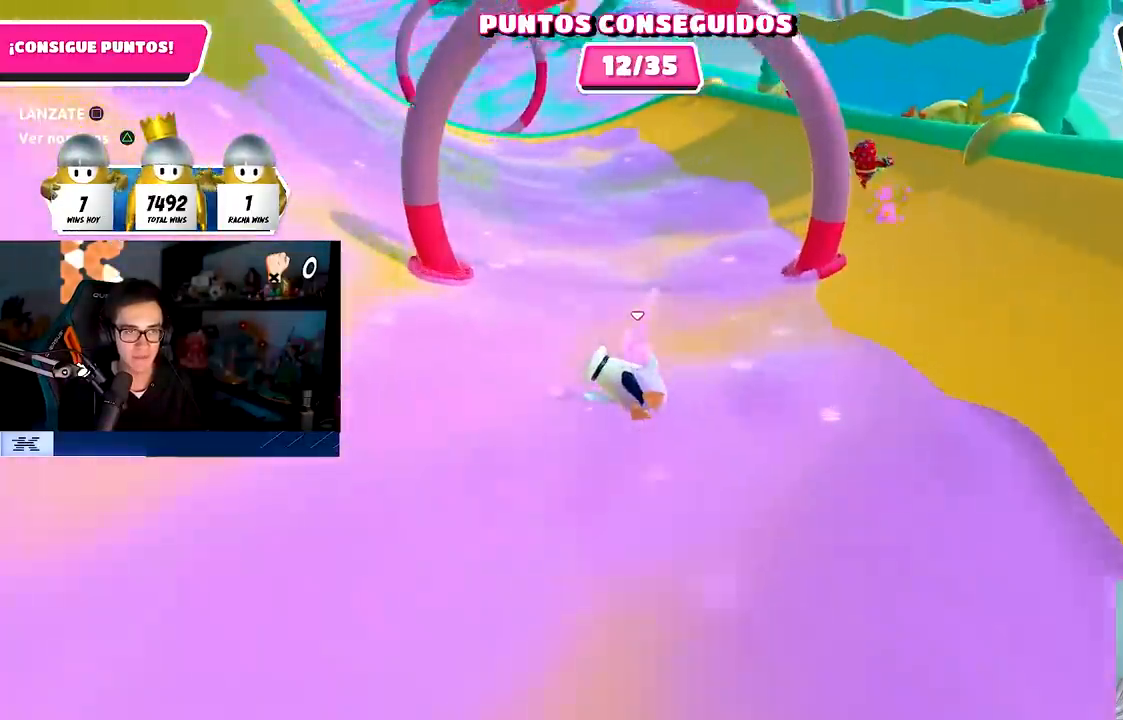
{"buttons": [], "left_stick": "up-left", "right_stick": "left", "events": []}
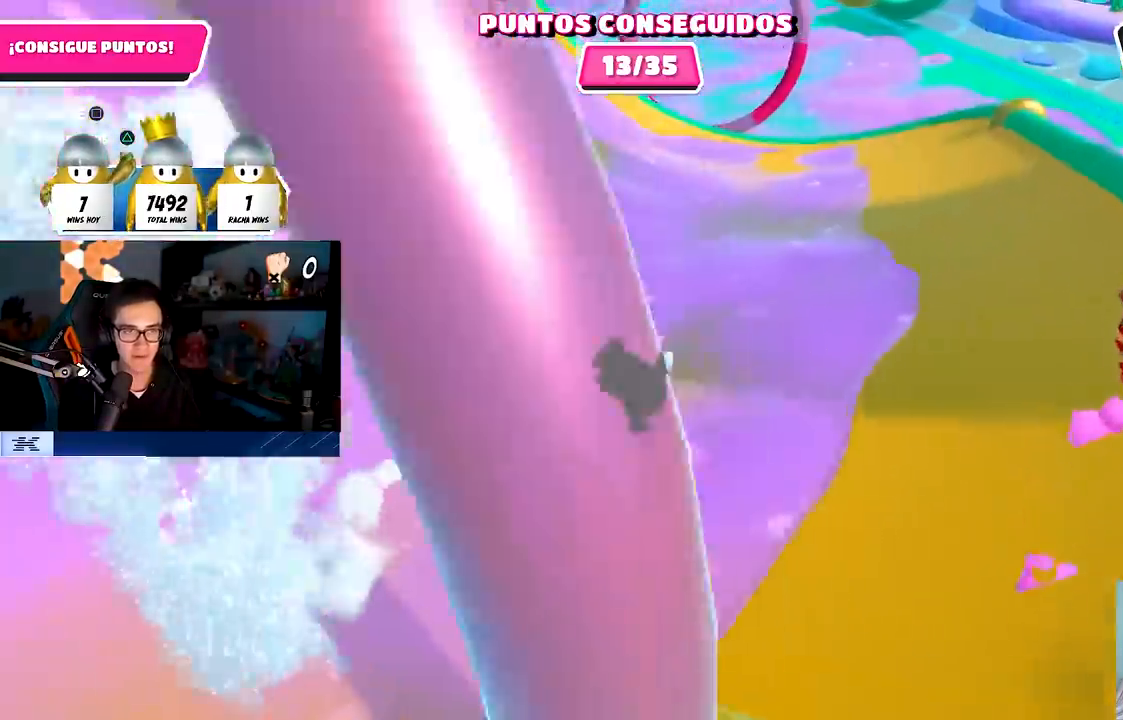
{"buttons": [], "left_stick": "up-left", "right_stick": "center", "events": [[17, "right_stick", "center"], [100, "right_stick", "left"], [350, "right_stick", "up-left"], [483, "right_stick", "center"]]}
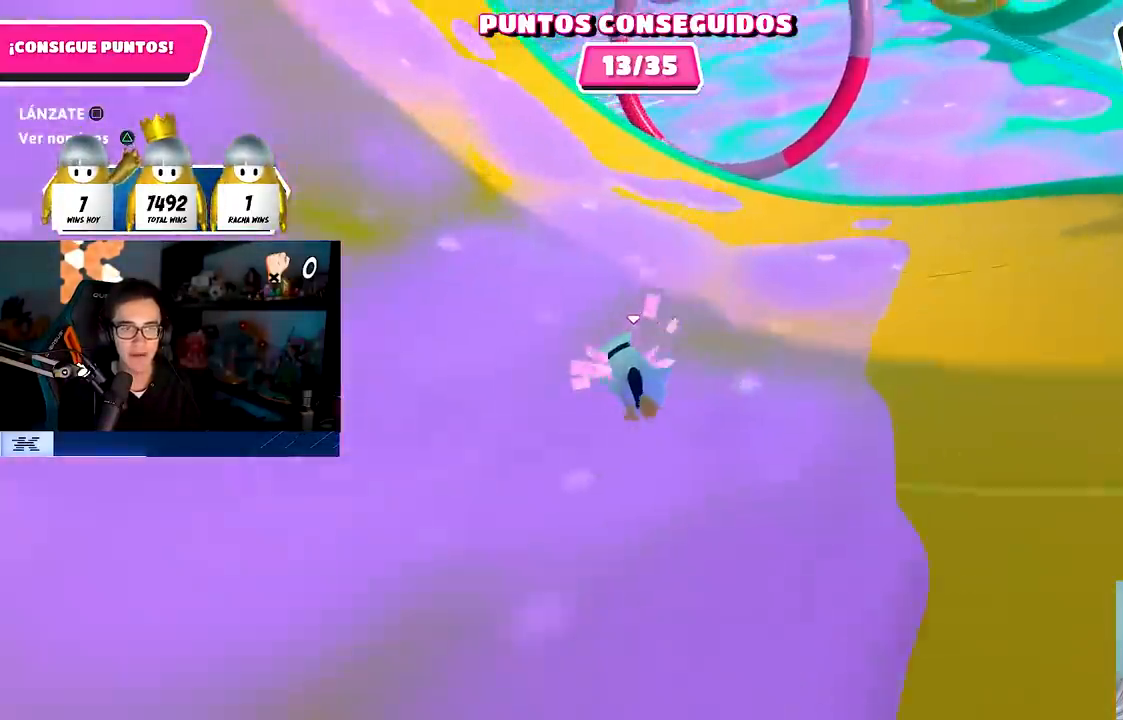
{"buttons": [], "left_stick": "up-left", "right_stick": "center", "events": [[333, "CROSS", "down"], [450, "CROSS", "up"]]}
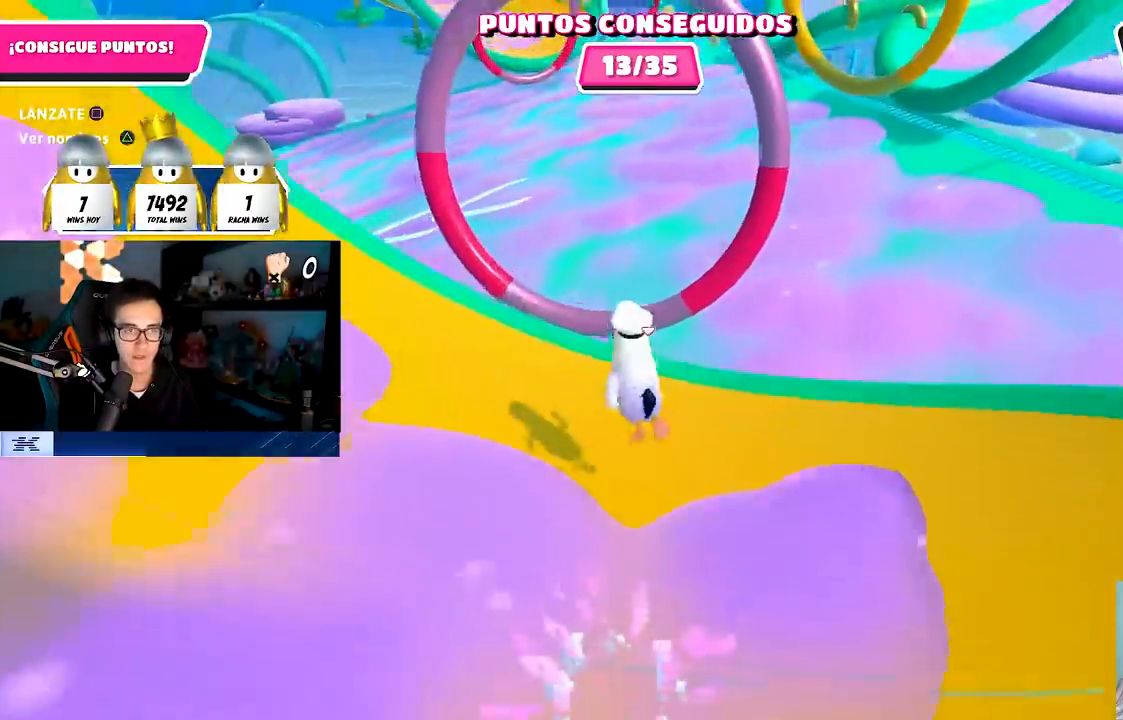
{"buttons": [], "left_stick": "up-left", "right_stick": "left", "events": [[17, "SQUARE", "down"], [133, "SQUARE", "up"], [283, "right_stick", "left"]]}
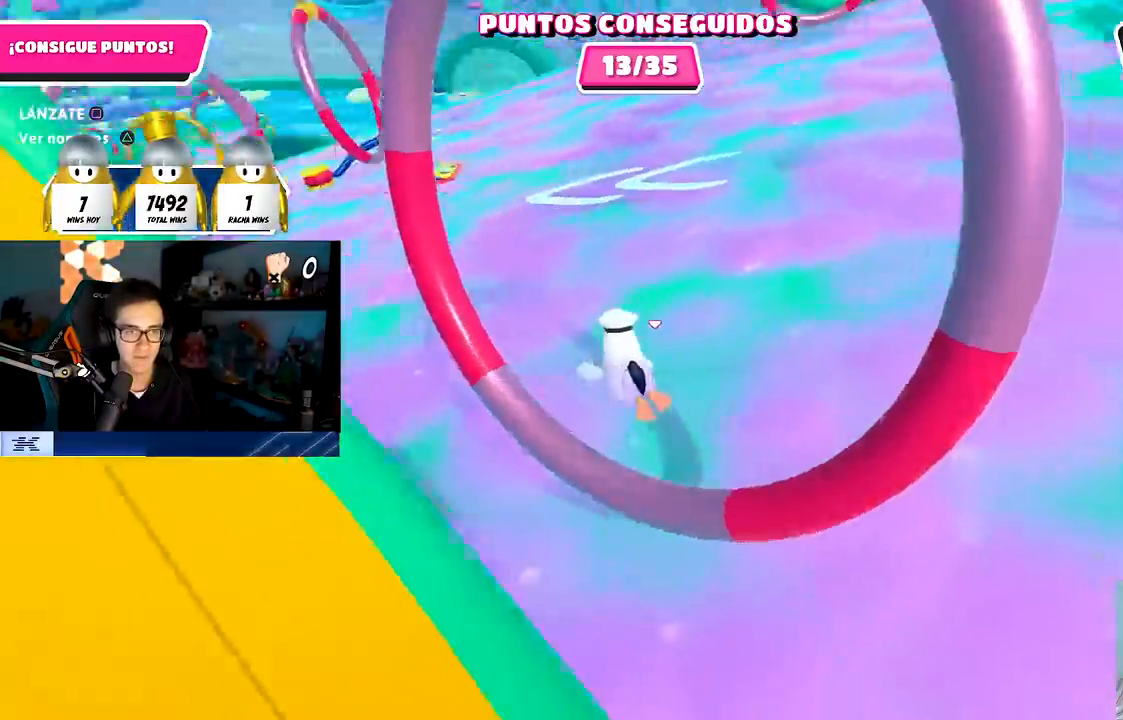
{"buttons": [], "left_stick": "up-left", "right_stick": "center", "events": [[267, "right_stick", "up-left"], [467, "right_stick", "center"]]}
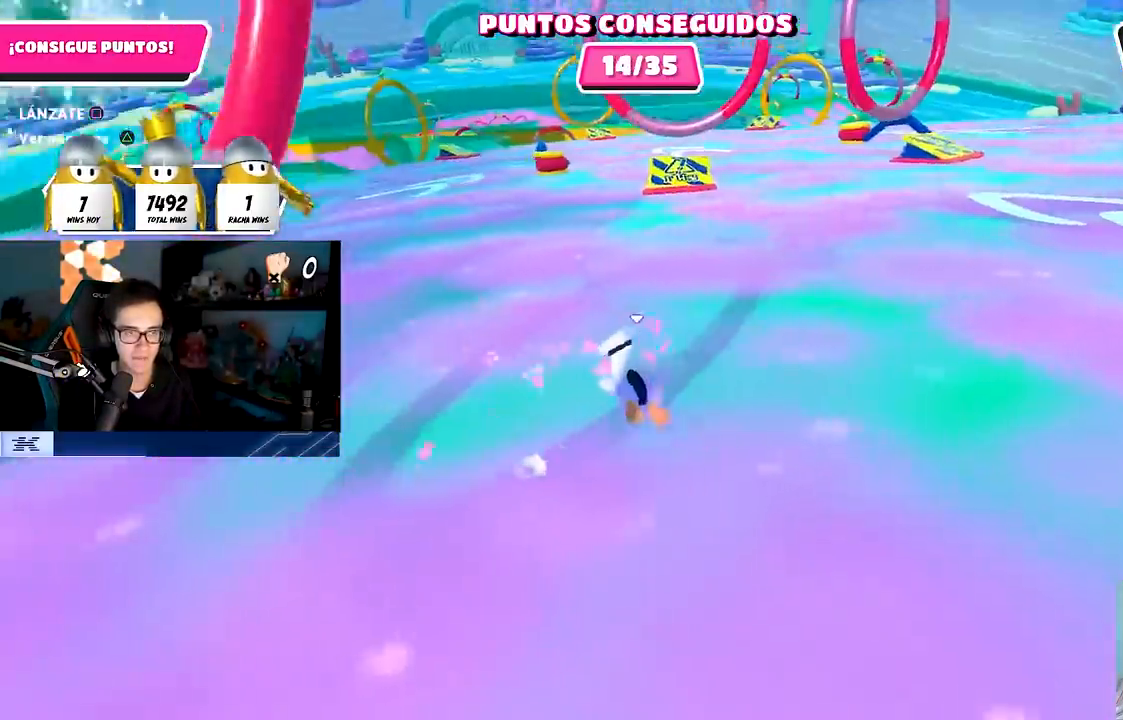
{"buttons": [], "left_stick": "up-left", "right_stick": "center", "events": [[367, "right_stick", "up"], [500, "right_stick", "center"]]}
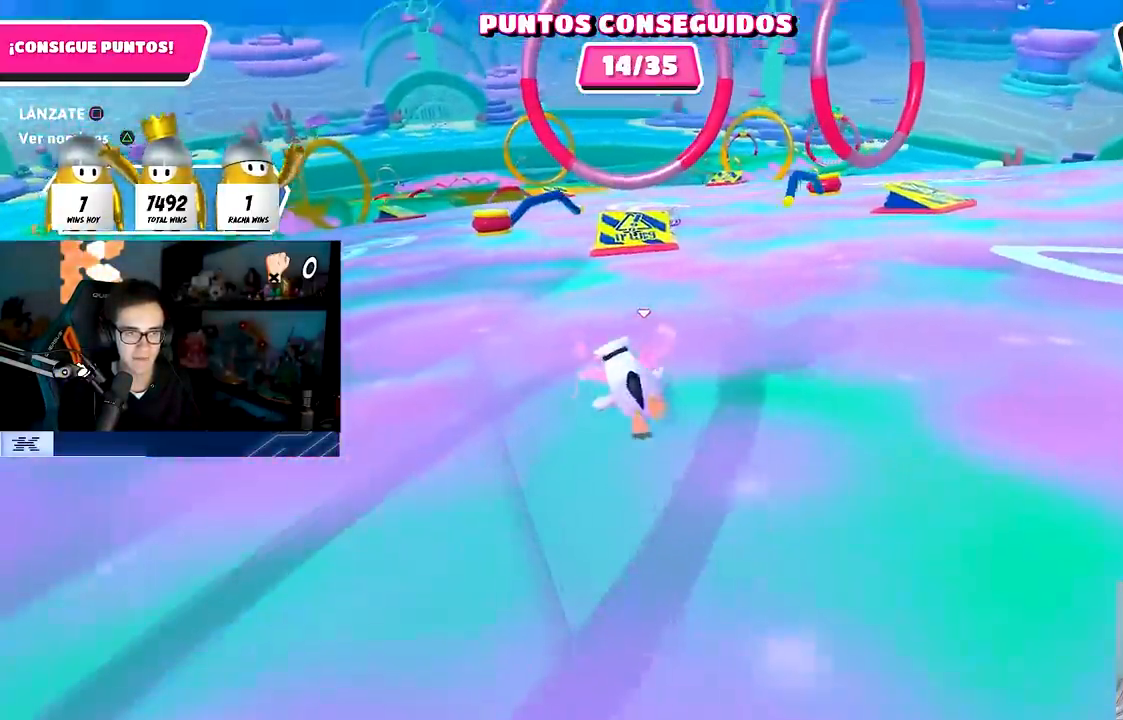
{"buttons": [], "left_stick": "up", "right_stick": "center", "events": [[17, "left_stick", "up"]]}
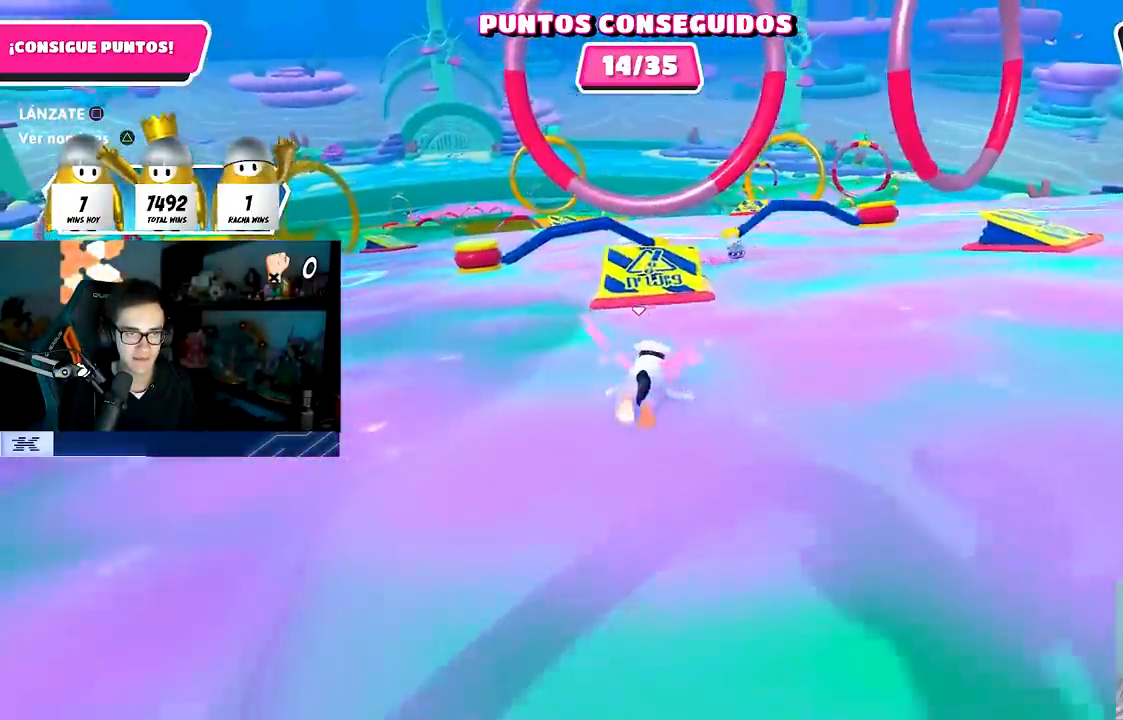
{"buttons": [], "left_stick": "up", "right_stick": "center", "events": [[150, "SQUARE", "down"], [300, "SQUARE", "up"]]}
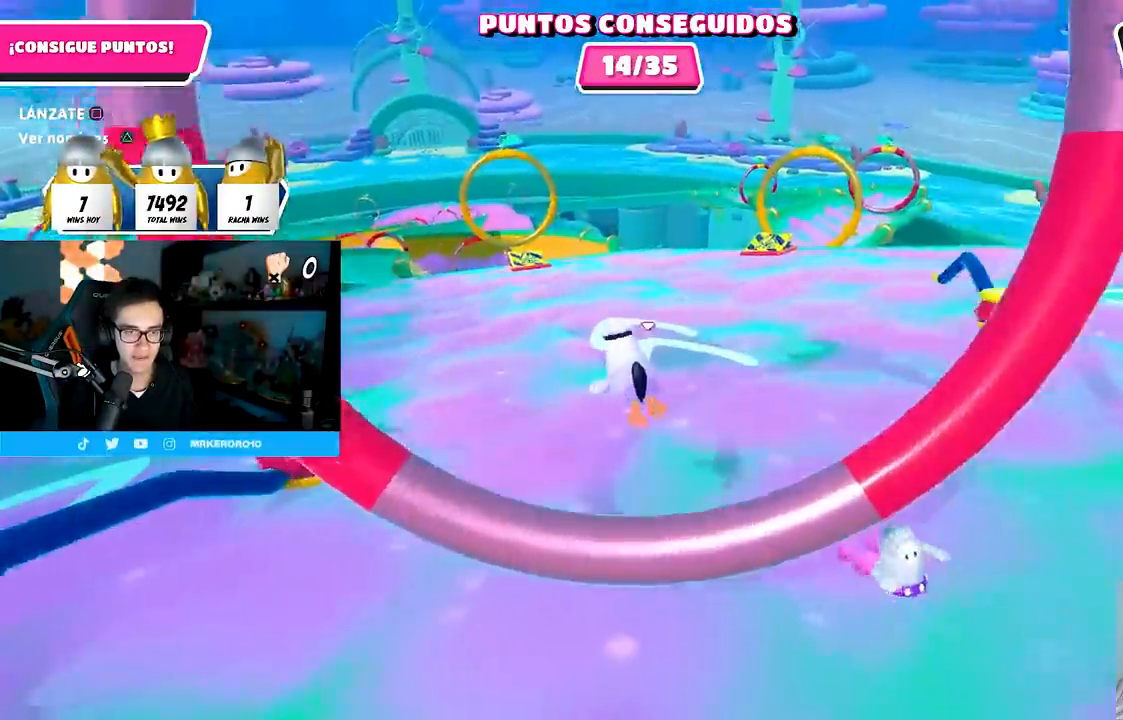
{"buttons": [], "left_stick": "up", "right_stick": "center", "events": [[17, "left_stick", "up-right"], [217, "left_stick", "up"]]}
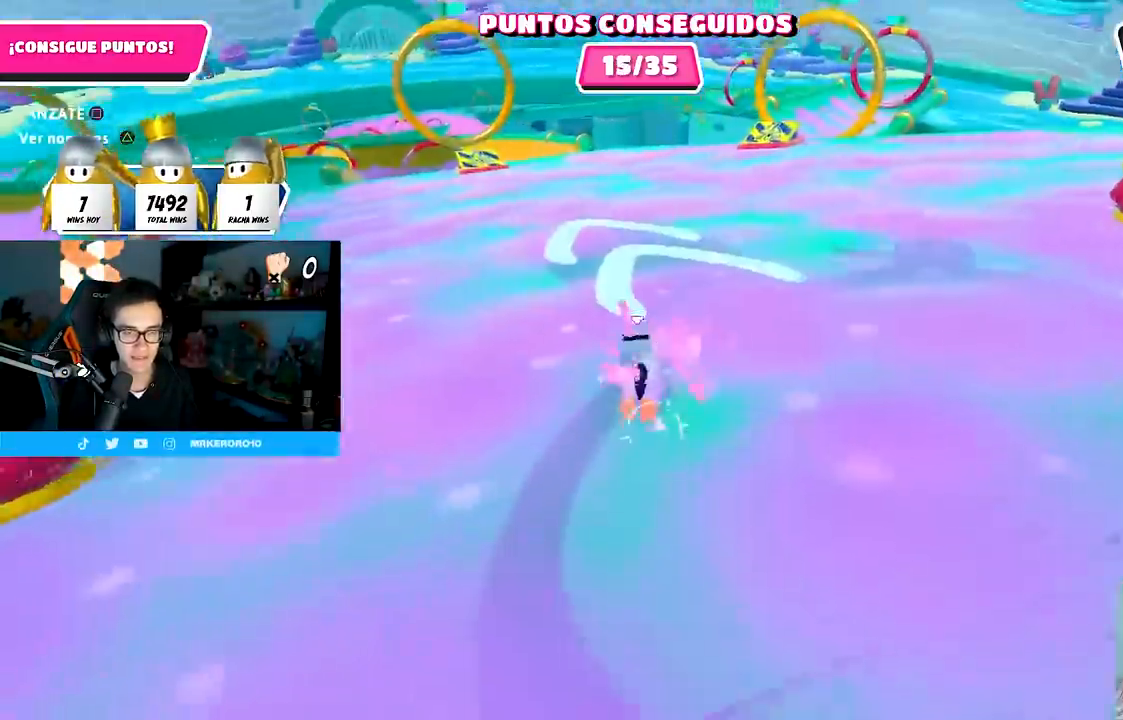
{"buttons": [], "left_stick": "up-right", "right_stick": "down-right", "events": [[283, "left_stick", "up-right"], [383, "right_stick", "down-right"]]}
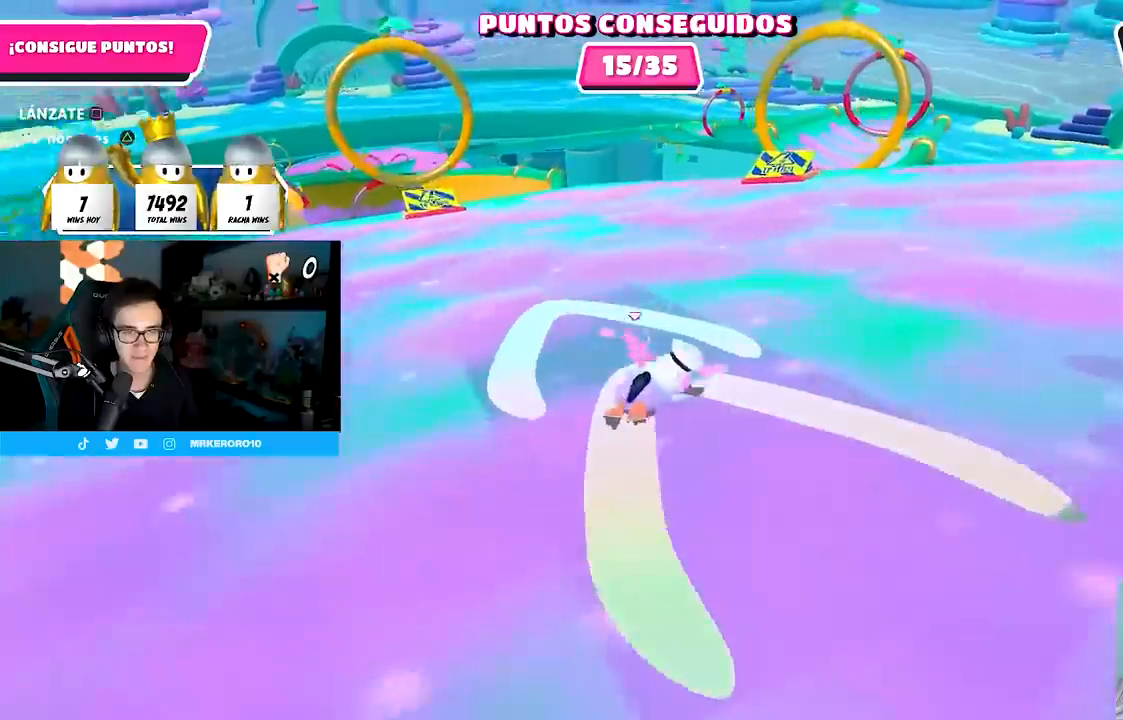
{"buttons": [], "left_stick": "up-right", "right_stick": "down-right", "events": []}
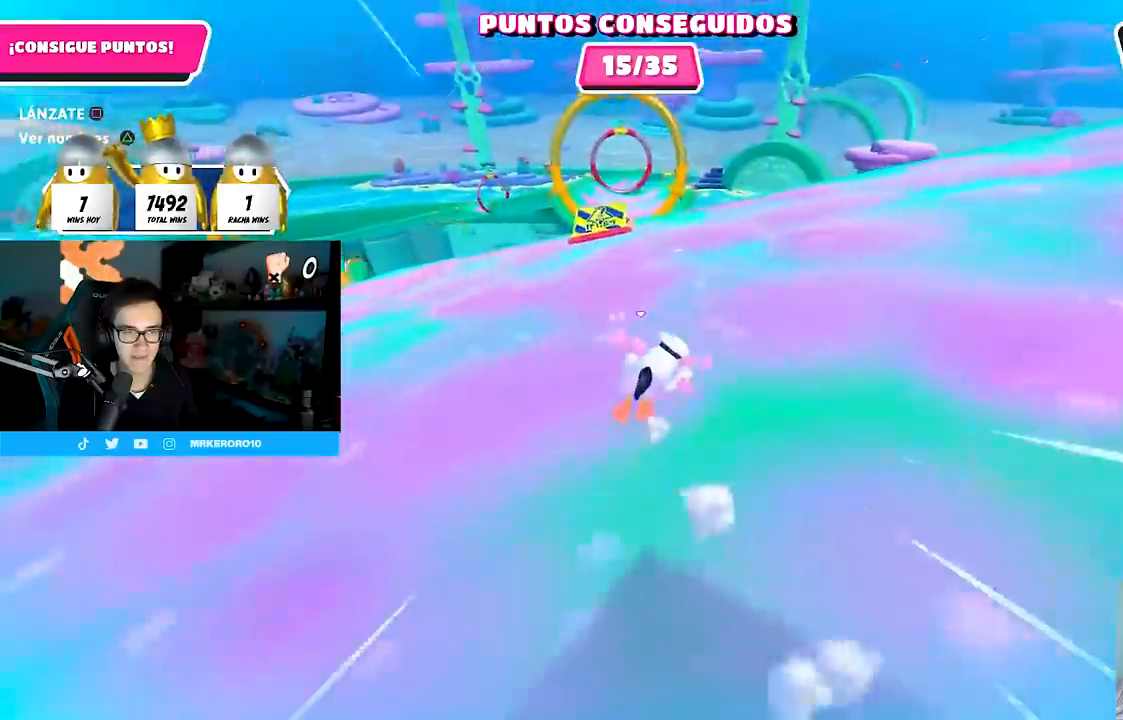
{"buttons": [], "left_stick": "up-right", "right_stick": "center", "events": [[433, "right_stick", "center"]]}
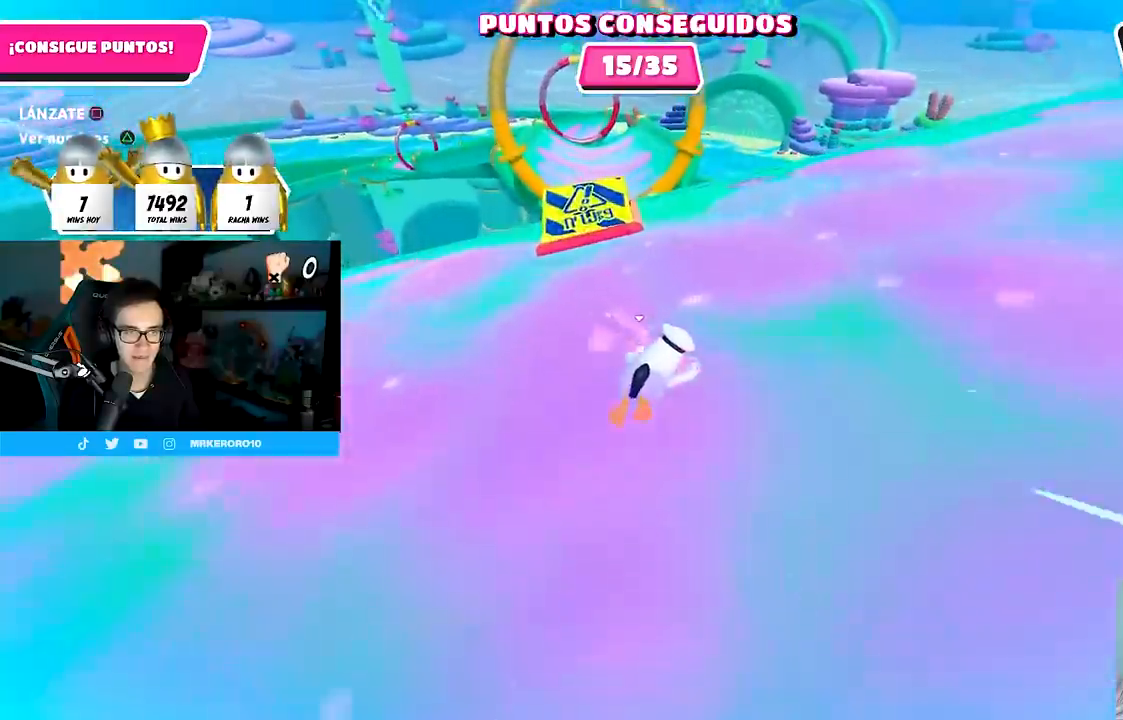
{"buttons": [], "left_stick": "up-right", "right_stick": "center", "events": [[167, "CROSS", "down"], [317, "CROSS", "up"]]}
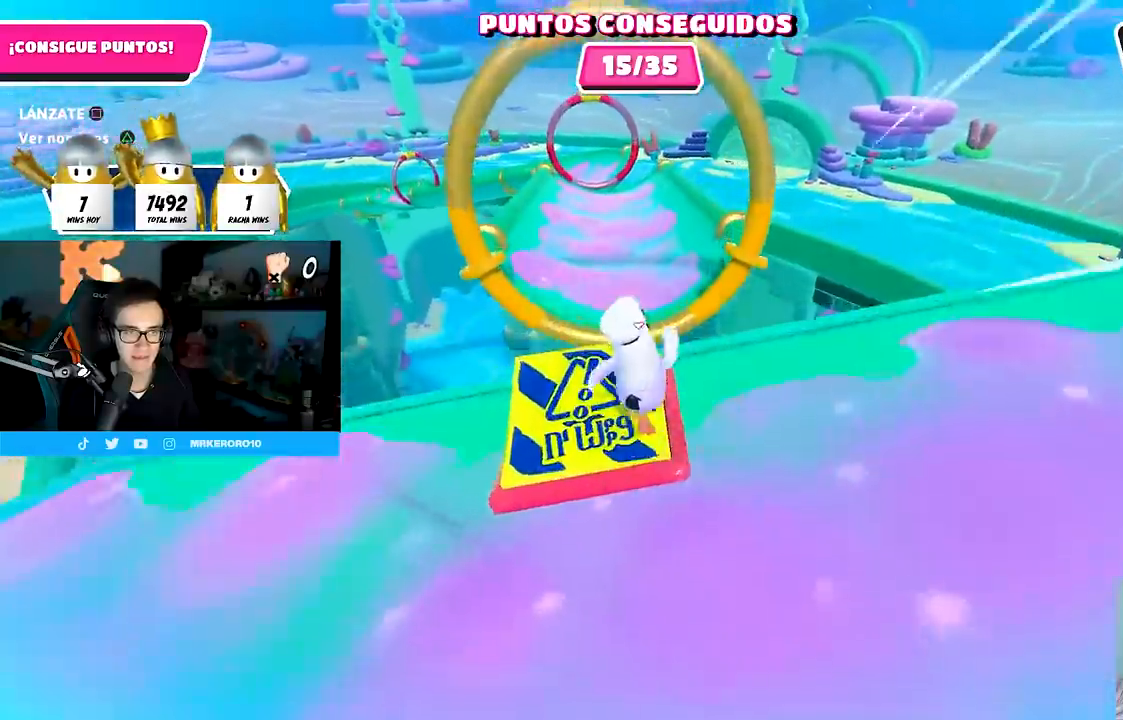
{"buttons": [], "left_stick": "right", "right_stick": "center", "events": [[17, "SQUARE", "down"], [150, "SQUARE", "up"], [400, "left_stick", "right"]]}
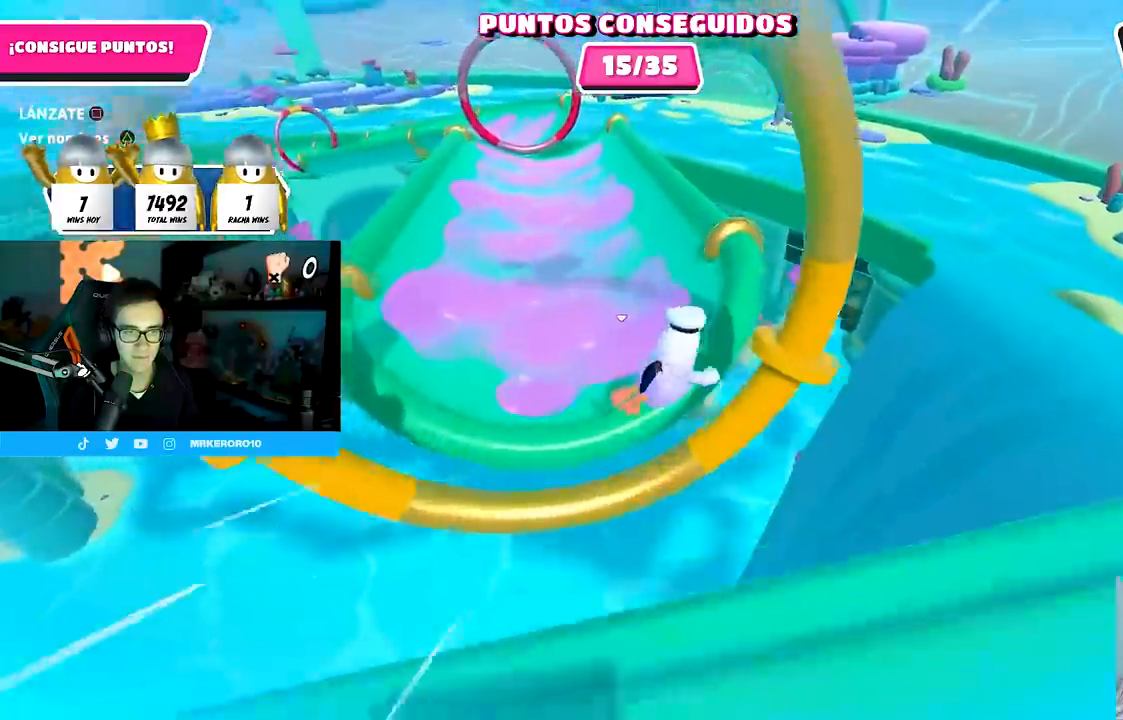
{"buttons": [], "left_stick": "right", "right_stick": "right", "events": [[167, "right_stick", "right"]]}
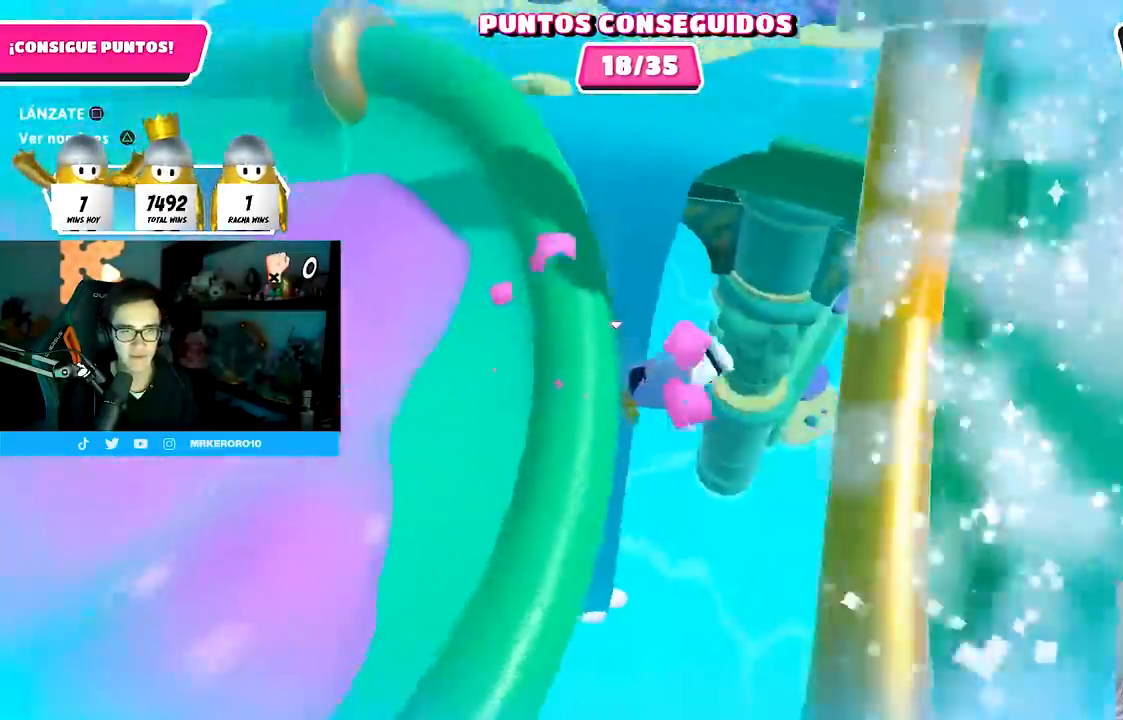
{"buttons": [], "left_stick": "up", "right_stick": "center", "events": [[33, "right_stick", "center"], [133, "left_stick", "up-right"], [267, "right_stick", "right"], [333, "left_stick", "up"], [333, "right_stick", "up-right"], [467, "right_stick", "center"]]}
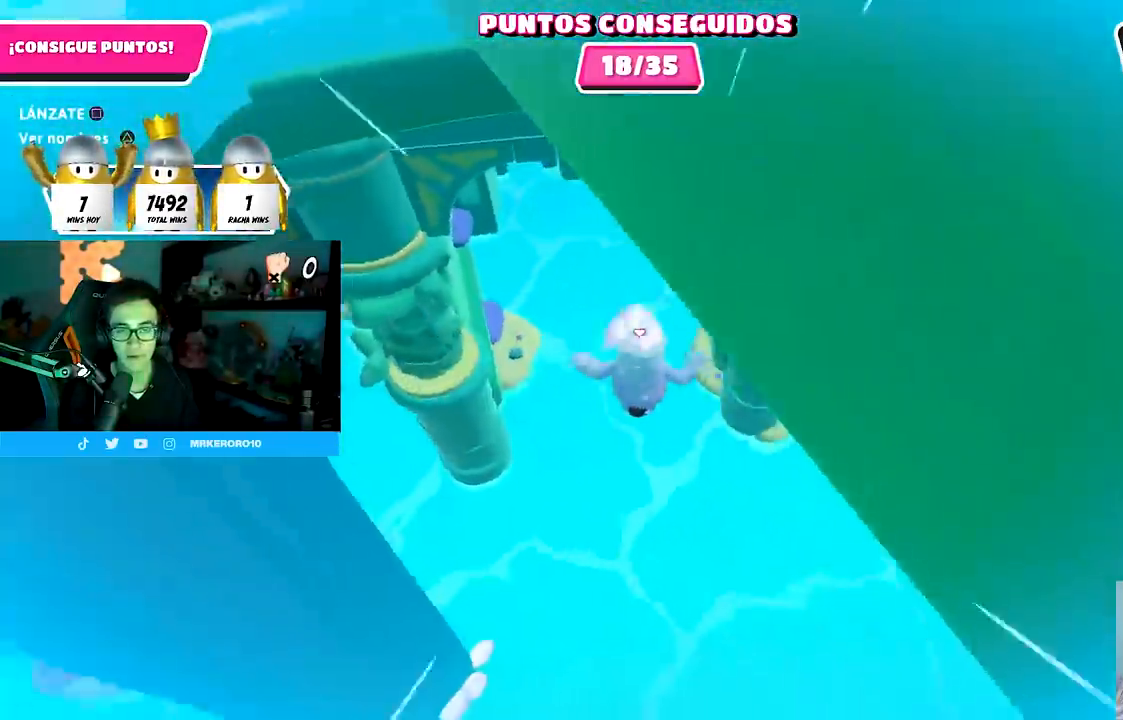
{"buttons": [], "left_stick": "up", "right_stick": "center", "events": []}
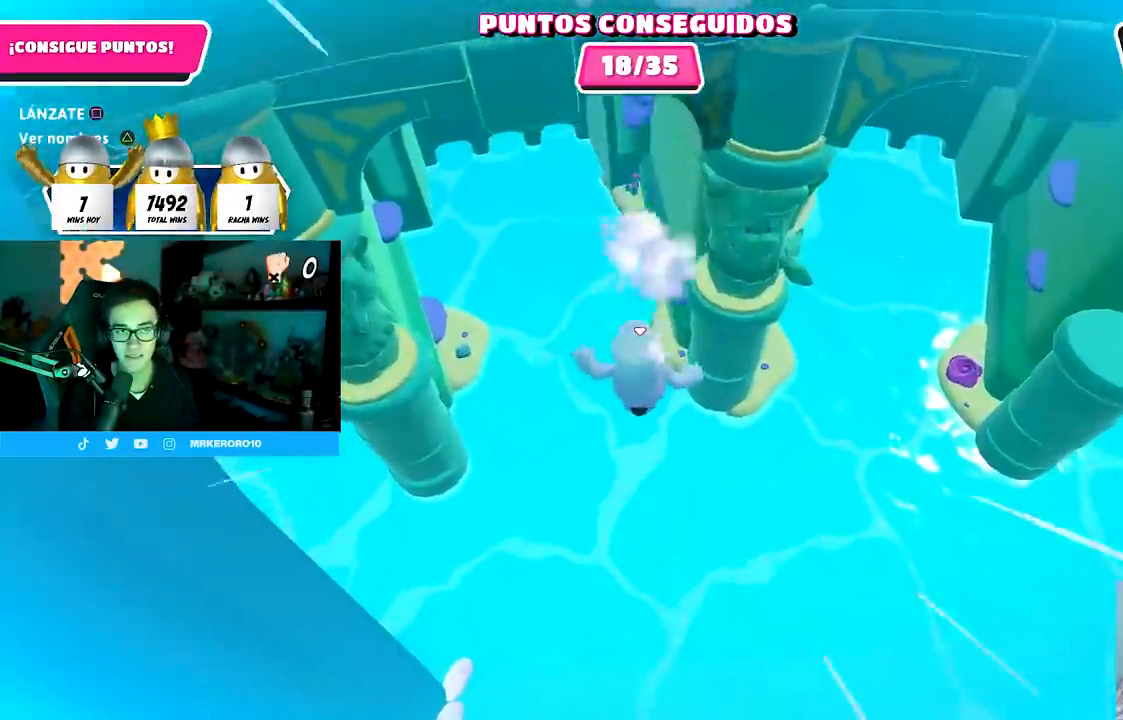
{"buttons": [], "left_stick": "up", "right_stick": "center", "events": []}
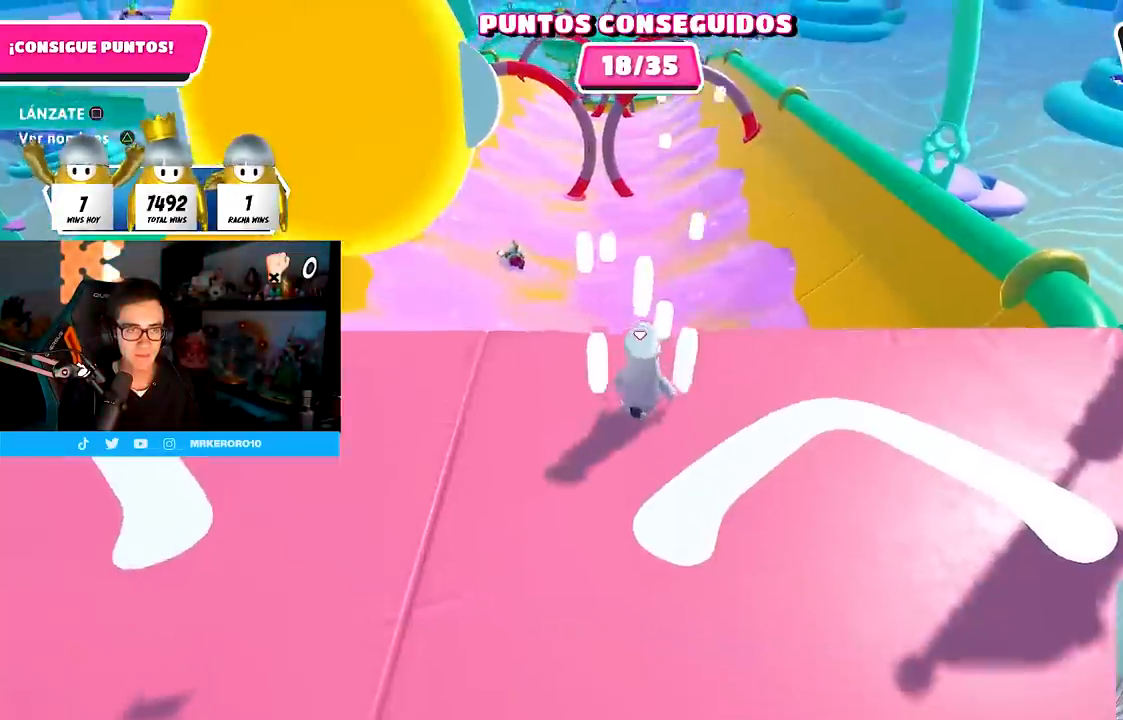
{"buttons": [], "left_stick": "up", "right_stick": "center", "events": [[300, "CROSS", "down"], [500, "CROSS", "up"]]}
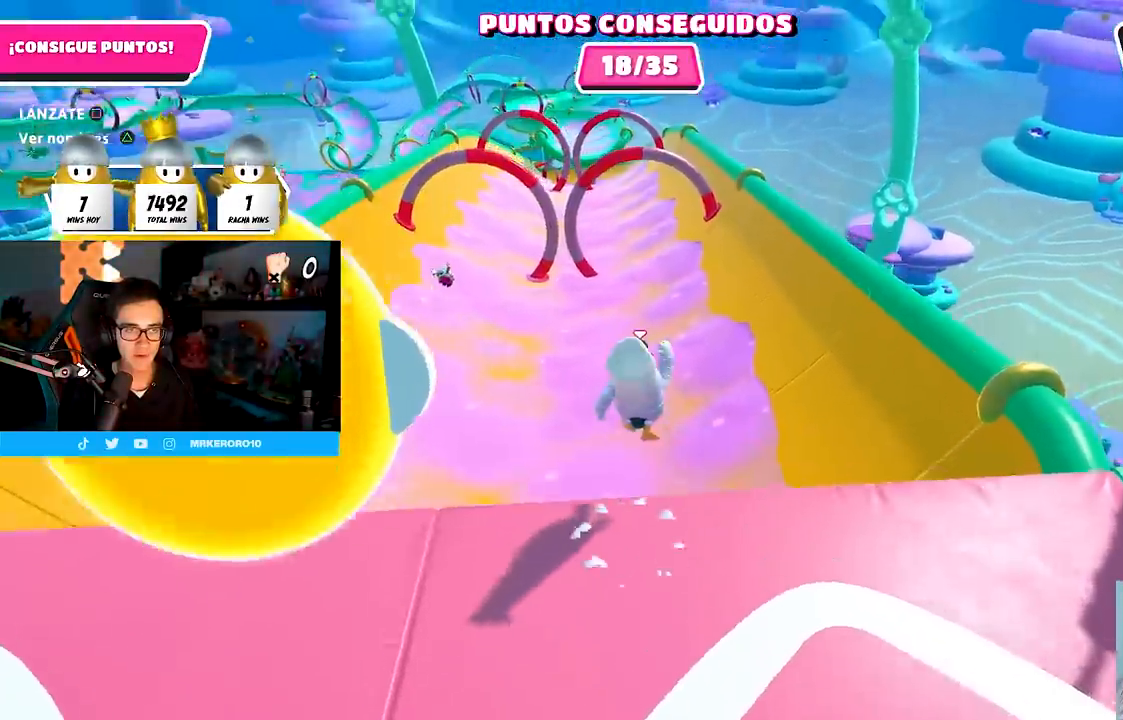
{"buttons": ["SQUARE"], "left_stick": "up", "right_stick": "center", "events": [[467, "SQUARE", "down"]]}
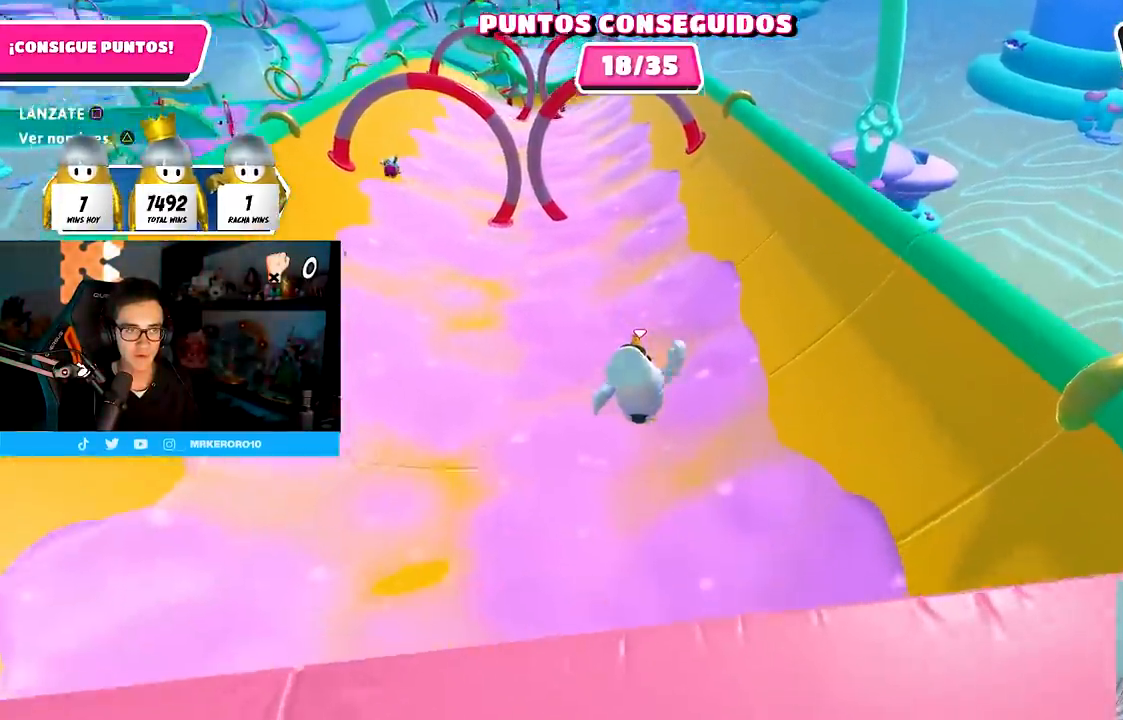
{"buttons": [], "left_stick": "up", "right_stick": "center", "events": [[117, "left_stick", "up-right"], [200, "SQUARE", "up"], [267, "left_stick", "up"]]}